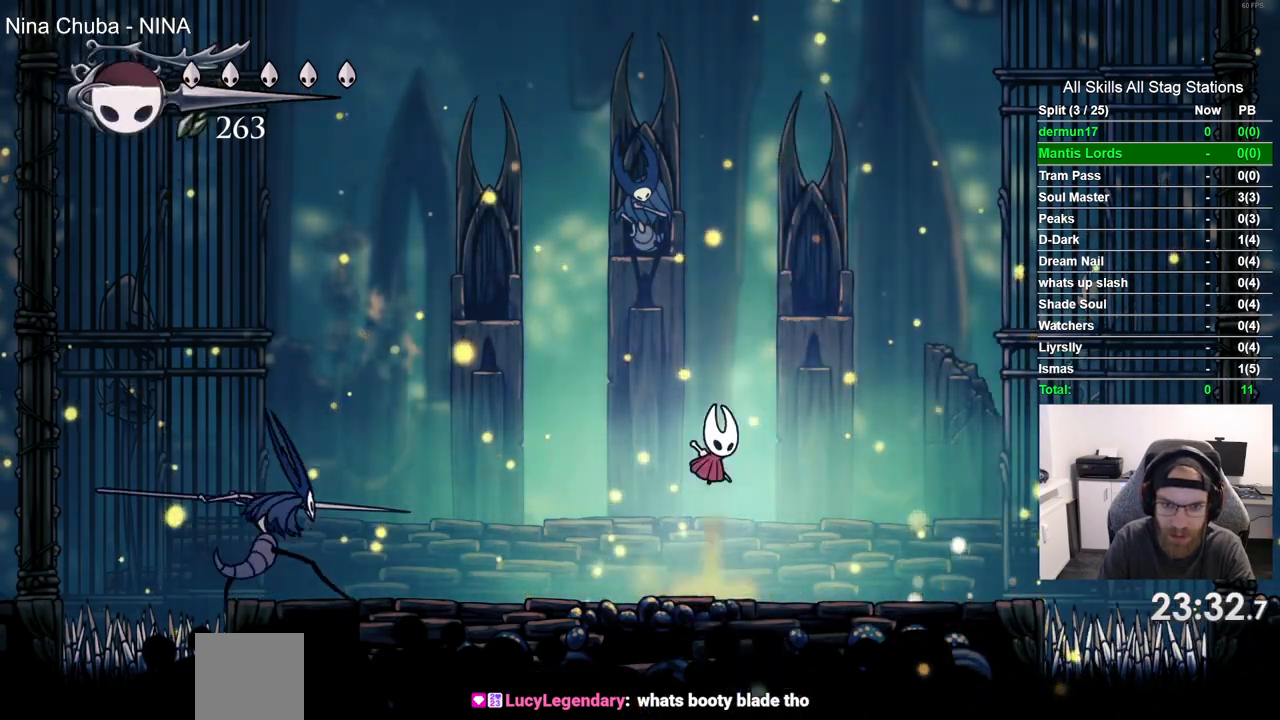
Gameplay with a controller (PlayStation layout); each line is a JSON object with the inputs held at the frame after it. "events" lists button and stick changes between this image and that frame as [ms after this image, input, new state], when the widget could be followed in between. Not read: R1 SQUARE.
{"buttons": [], "left_stick": "center", "right_stick": "center", "events": [[83, "CROSS", "up"], [117, "DPAD_RIGHT", "down"], [467, "DPAD_RIGHT", "up"]]}
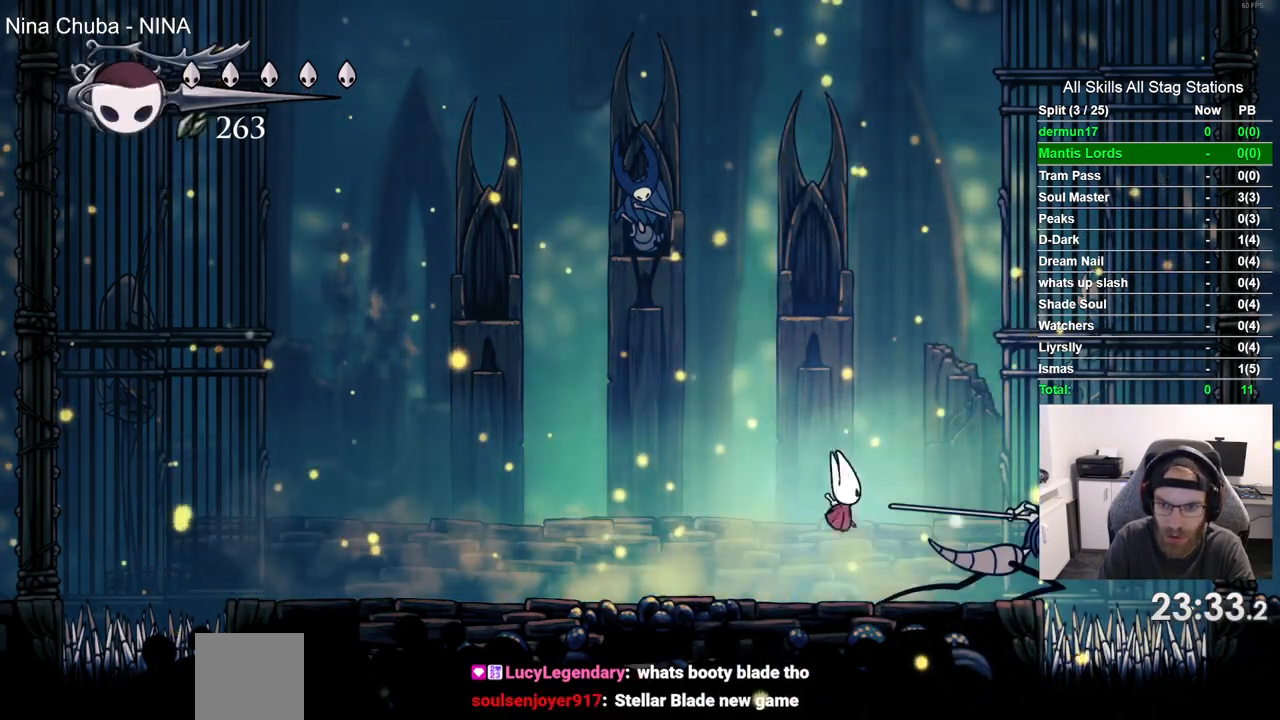
{"buttons": ["DPAD_LEFT"], "left_stick": "center", "right_stick": "center", "events": [[500, "DPAD_LEFT", "down"]]}
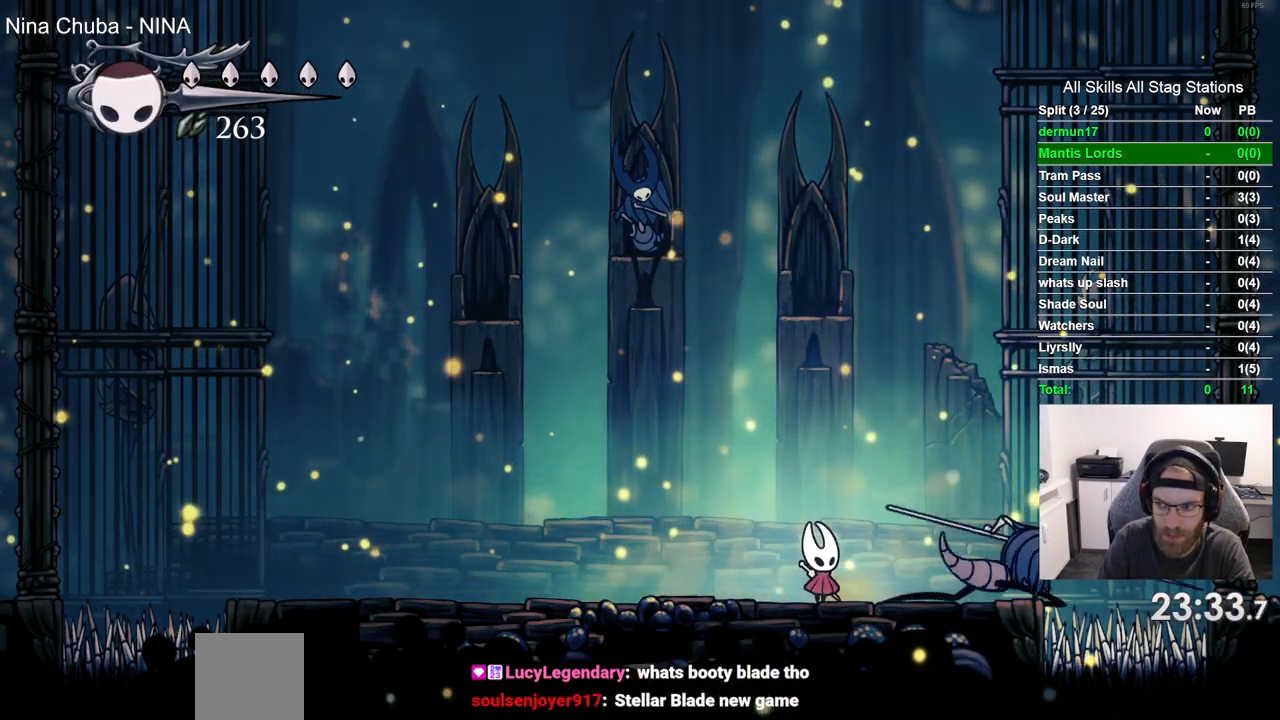
{"buttons": [], "left_stick": "center", "right_stick": "center", "events": [[283, "DPAD_LEFT", "up"]]}
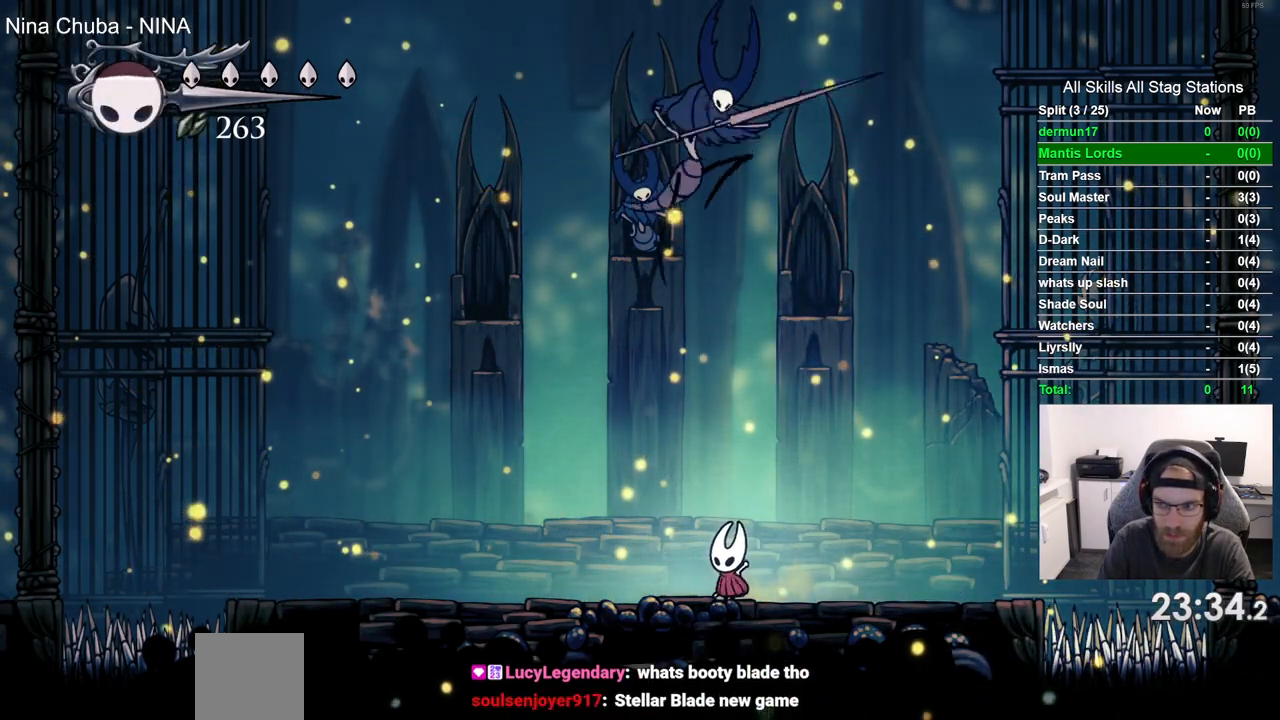
{"buttons": ["R2", "DPAD_LEFT"], "left_stick": "center", "right_stick": "center", "events": [[217, "DPAD_LEFT", "down"], [367, "R2", "down"]]}
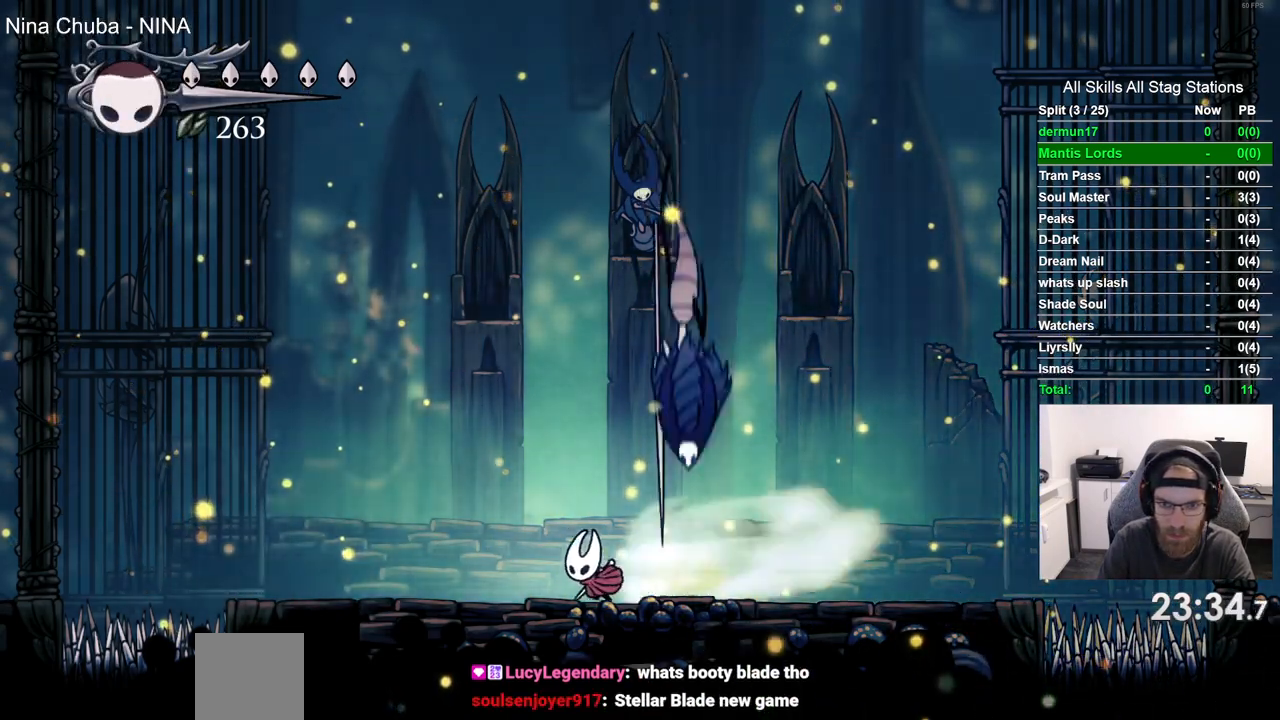
{"buttons": [], "left_stick": "center", "right_stick": "center", "events": [[33, "DPAD_LEFT", "up"], [67, "R2", "up"], [167, "DPAD_RIGHT", "down"], [350, "DPAD_RIGHT", "up"]]}
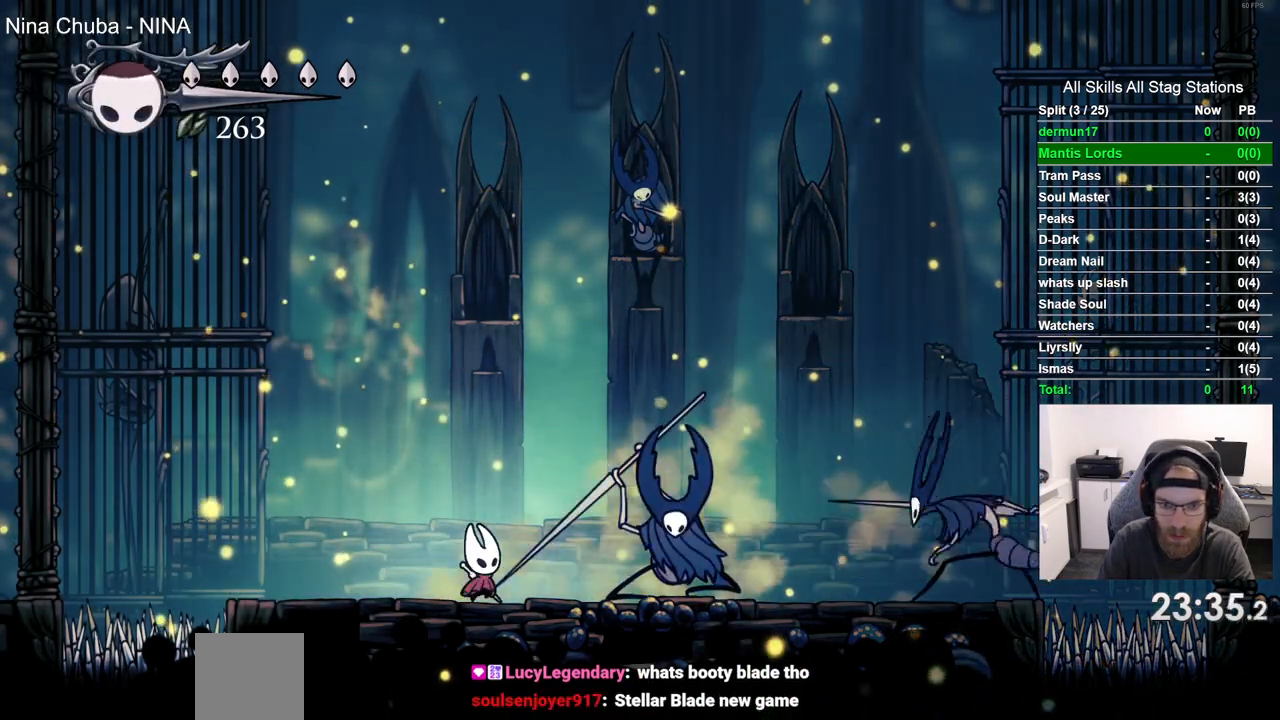
{"buttons": [], "left_stick": "center", "right_stick": "center", "events": [[150, "CROSS", "down"], [400, "CROSS", "up"]]}
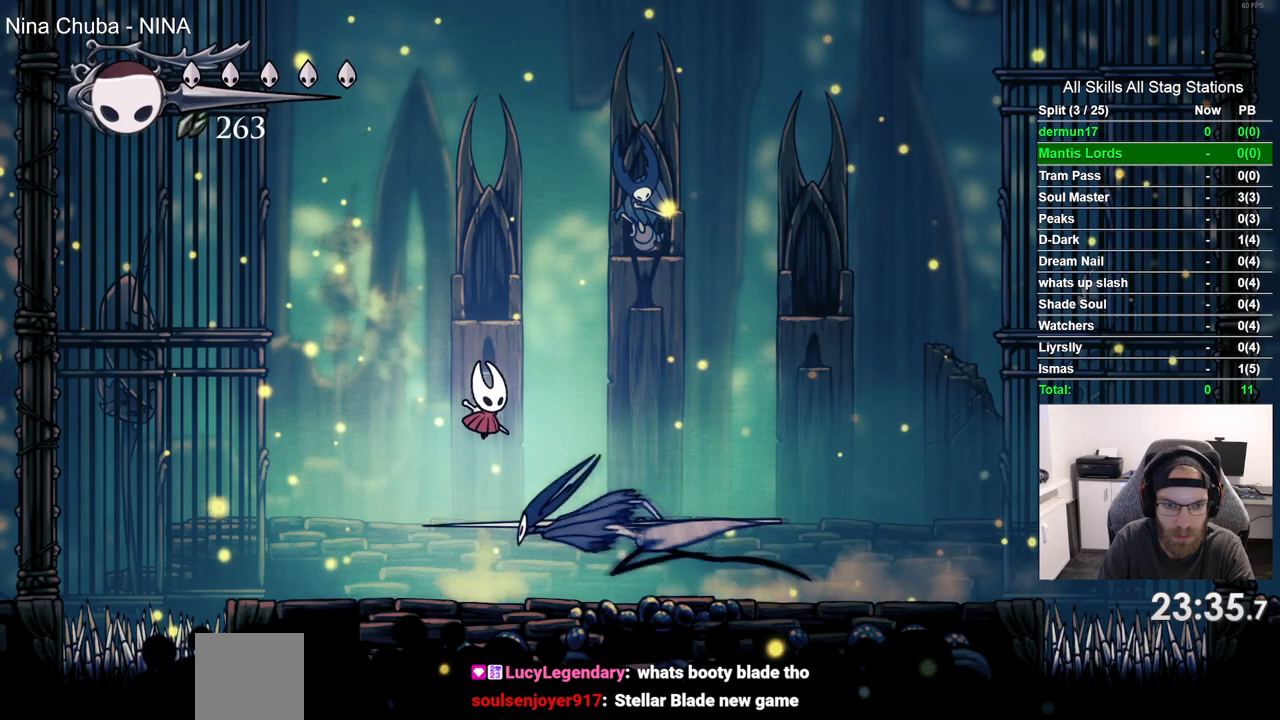
{"buttons": [], "left_stick": "center", "right_stick": "center", "events": [[100, "DPAD_LEFT", "down"], [283, "DPAD_LEFT", "up"]]}
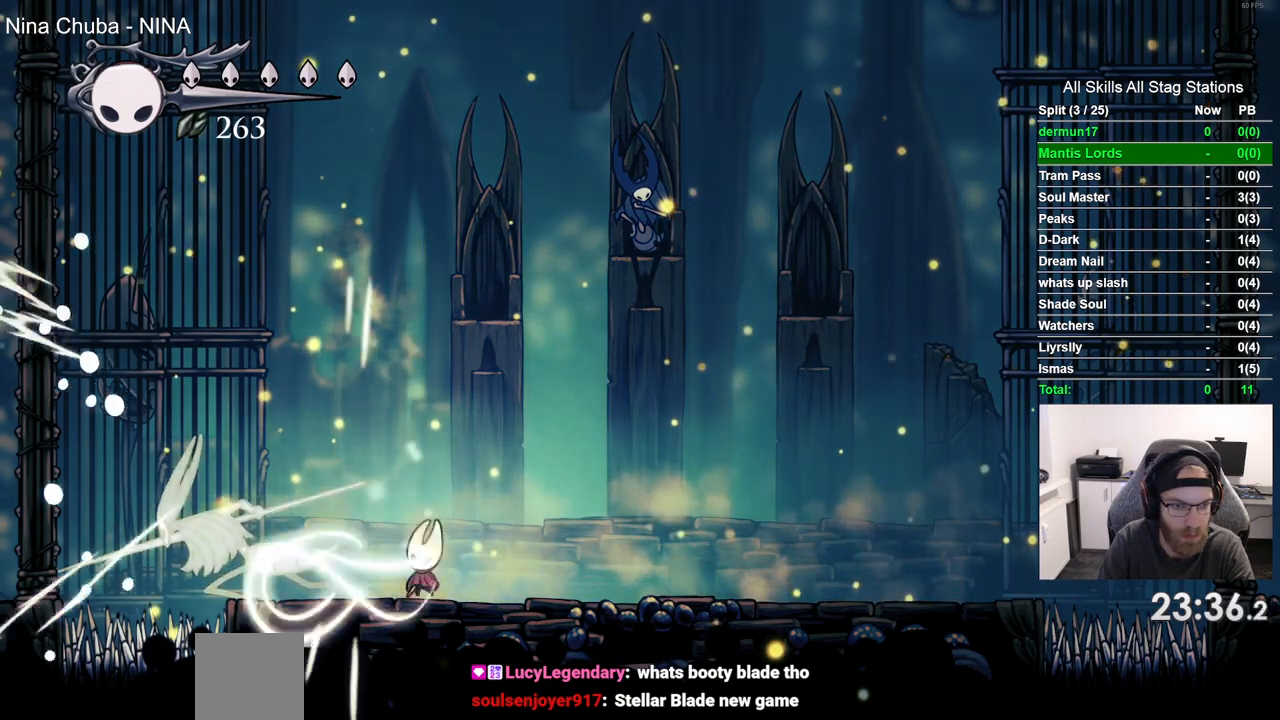
{"buttons": ["DPAD_RIGHT"], "left_stick": "center", "right_stick": "center", "events": [[233, "DPAD_RIGHT", "down"]]}
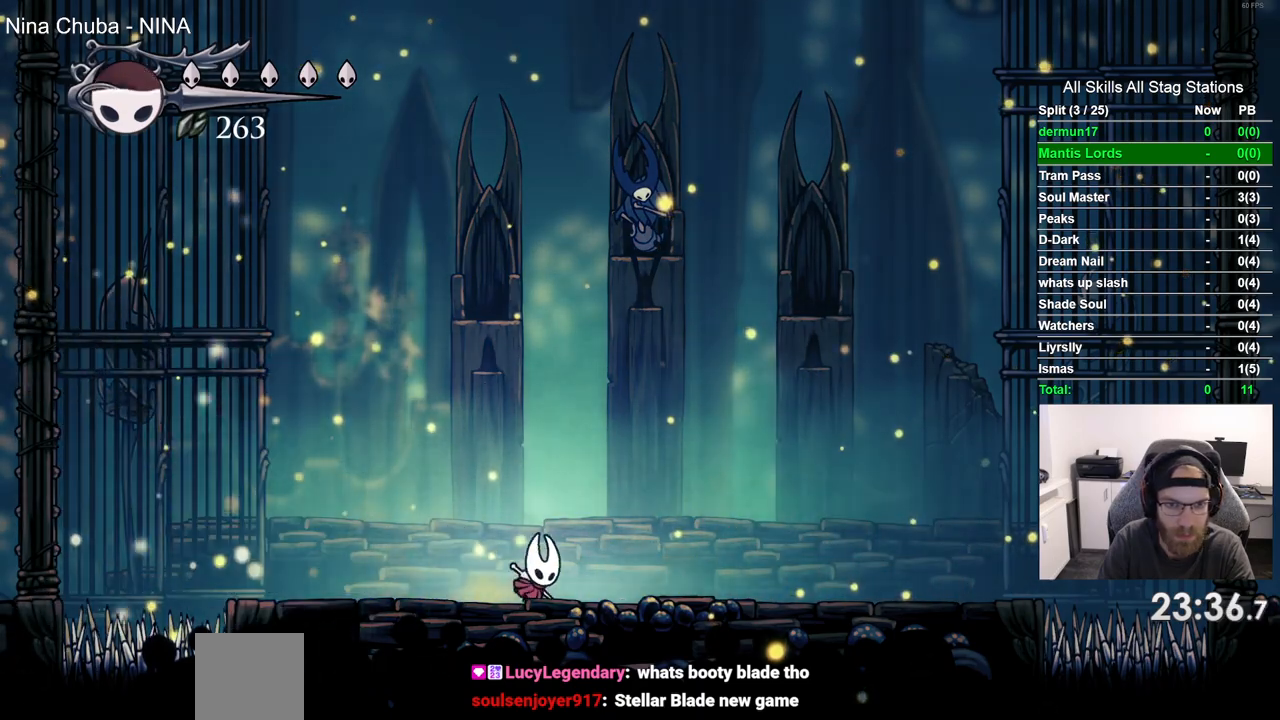
{"buttons": ["DPAD_RIGHT"], "left_stick": "center", "right_stick": "center", "events": []}
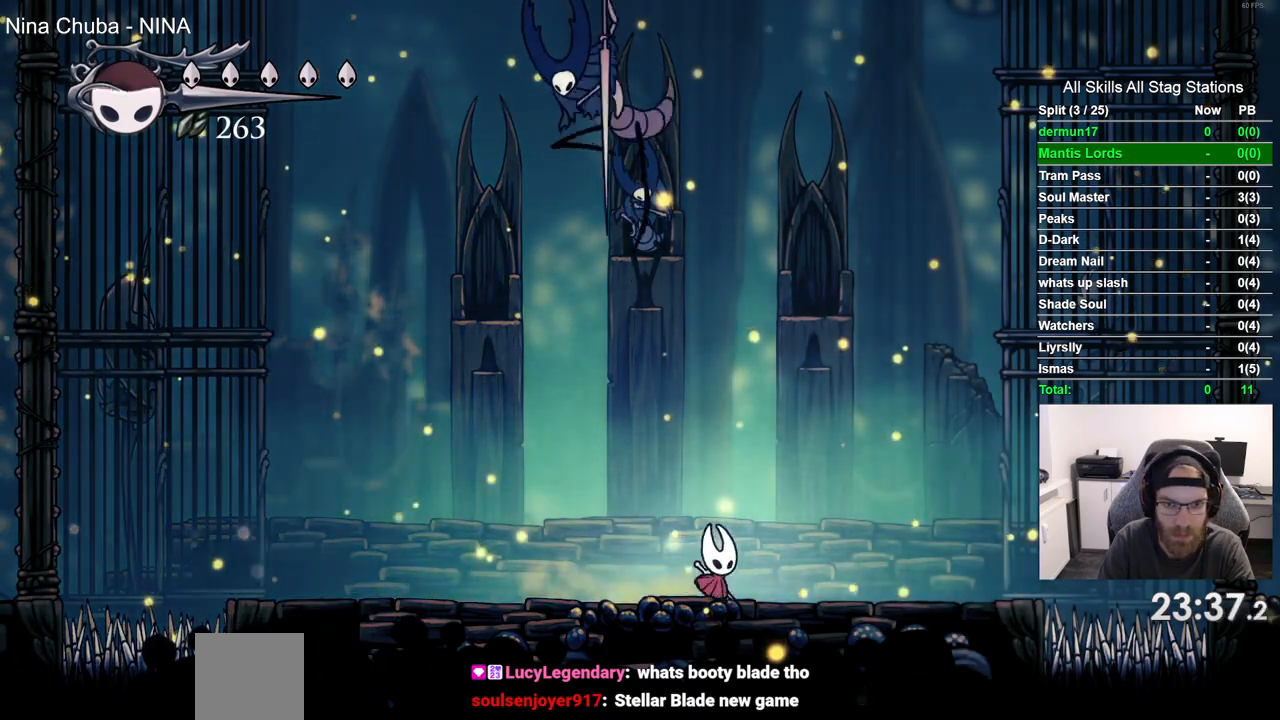
{"buttons": ["DPAD_RIGHT"], "left_stick": "center", "right_stick": "center", "events": [[167, "DPAD_RIGHT", "up"], [217, "DPAD_LEFT", "down"], [300, "DPAD_LEFT", "up"], [383, "DPAD_RIGHT", "down"]]}
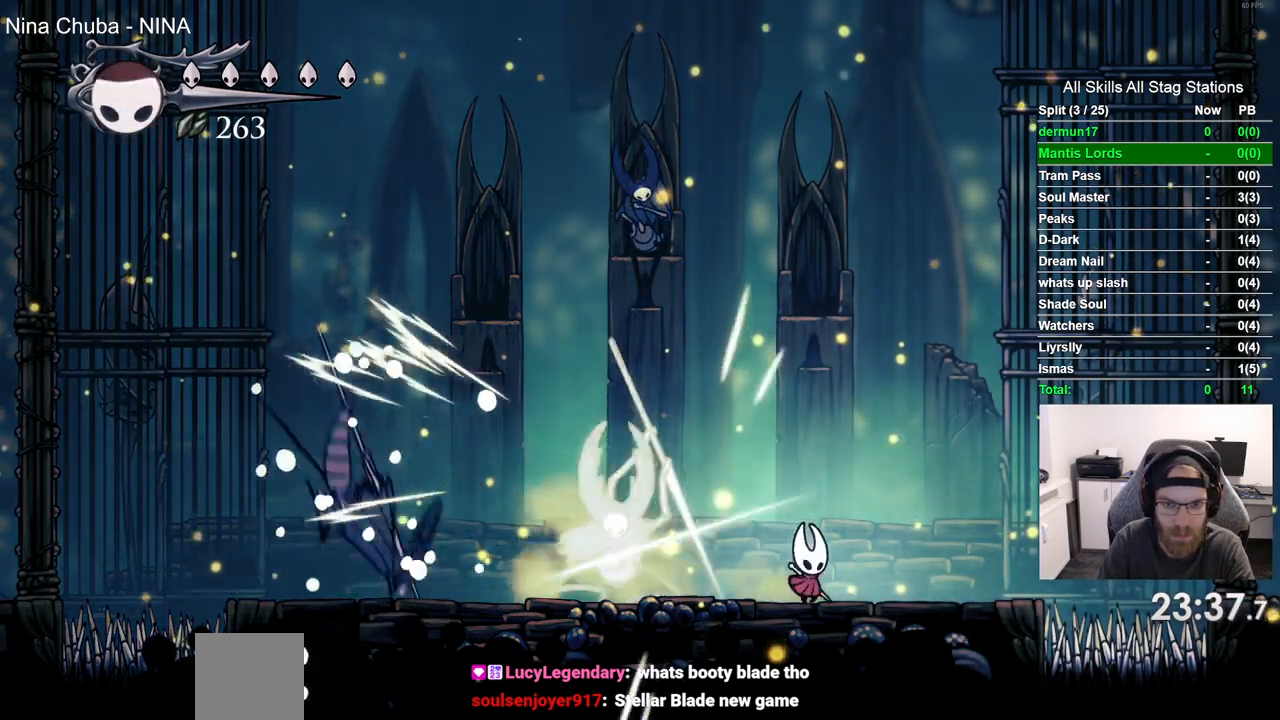
{"buttons": ["CROSS"], "left_stick": "center", "right_stick": "center", "events": [[33, "DPAD_RIGHT", "up"], [67, "DPAD_LEFT", "down"], [233, "DPAD_LEFT", "up"], [467, "CROSS", "down"]]}
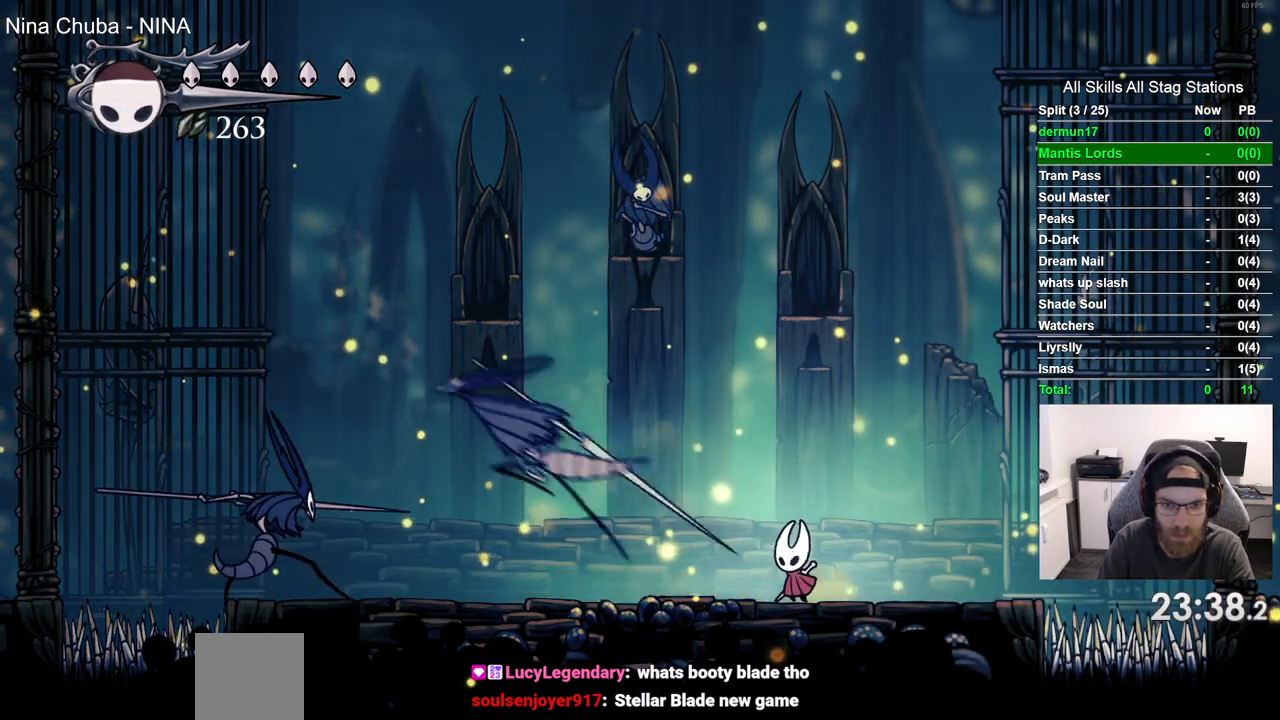
{"buttons": ["DPAD_RIGHT"], "left_stick": "center", "right_stick": "center", "events": [[200, "DPAD_LEFT", "down"], [250, "CROSS", "up"], [333, "DPAD_LEFT", "up"], [417, "DPAD_RIGHT", "down"]]}
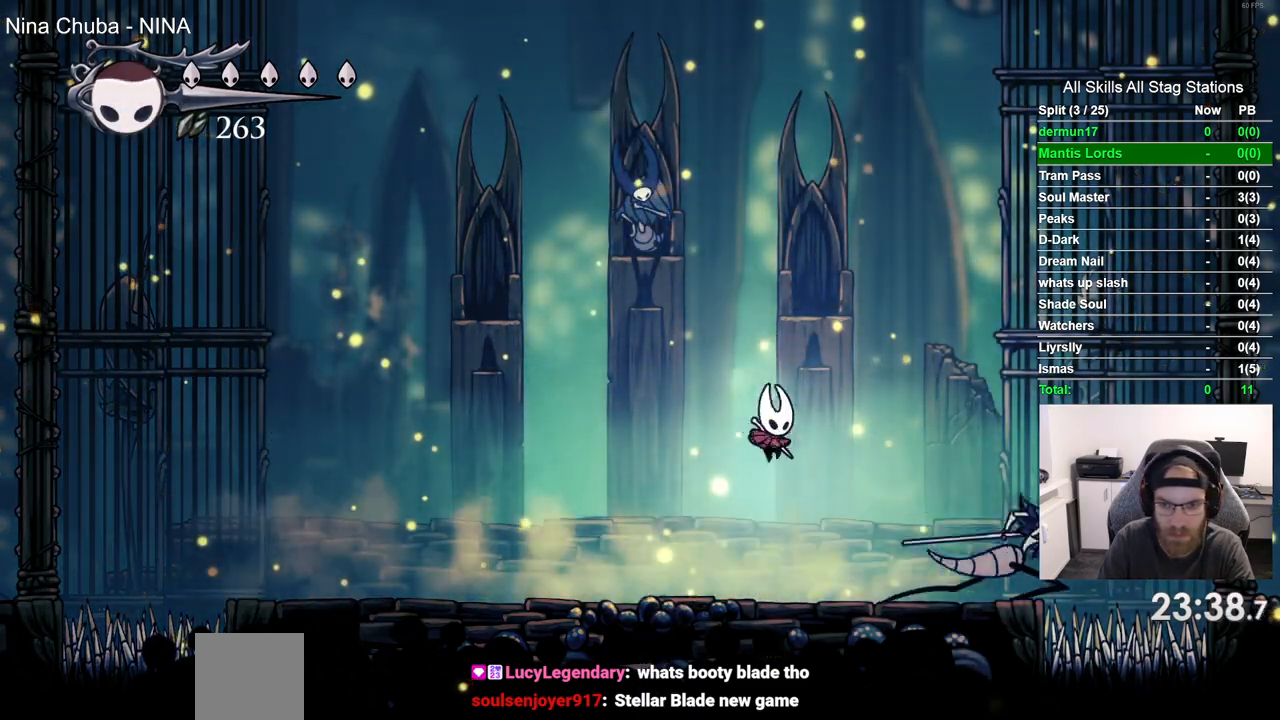
{"buttons": [], "left_stick": "center", "right_stick": "center", "events": [[167, "DPAD_RIGHT", "up"]]}
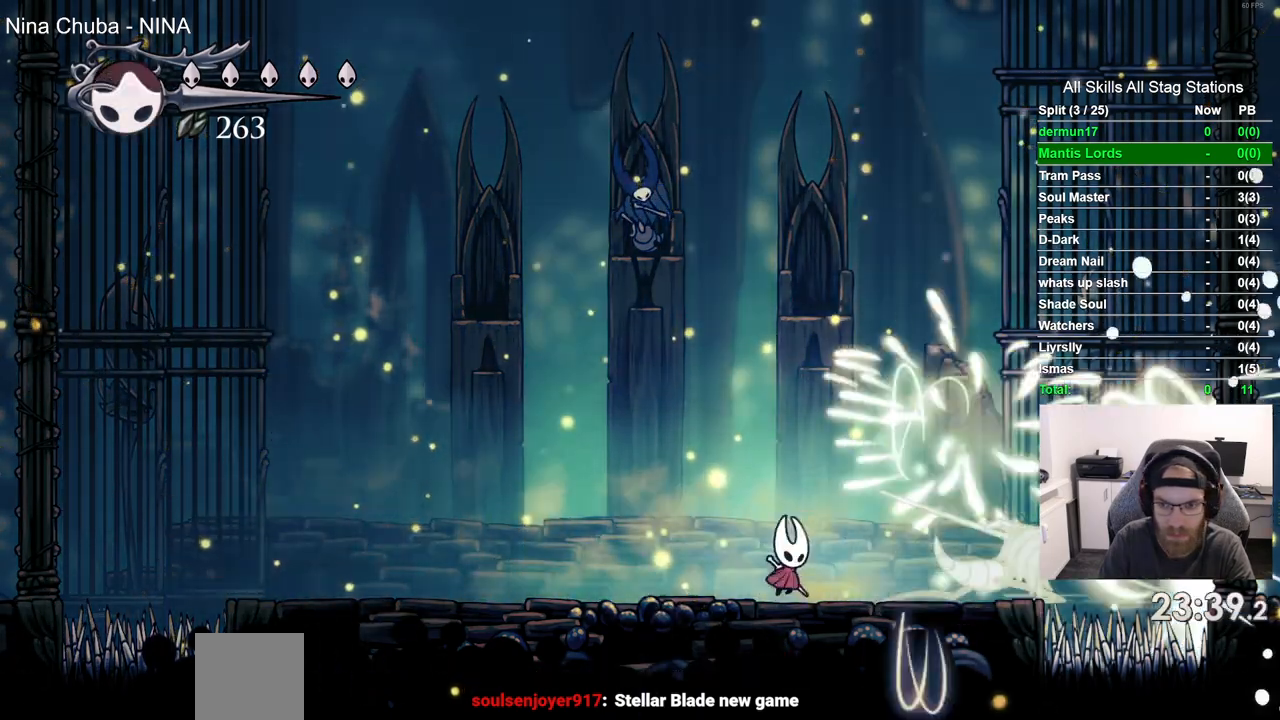
{"buttons": ["DPAD_LEFT"], "left_stick": "center", "right_stick": "center", "events": [[67, "DPAD_LEFT", "down"]]}
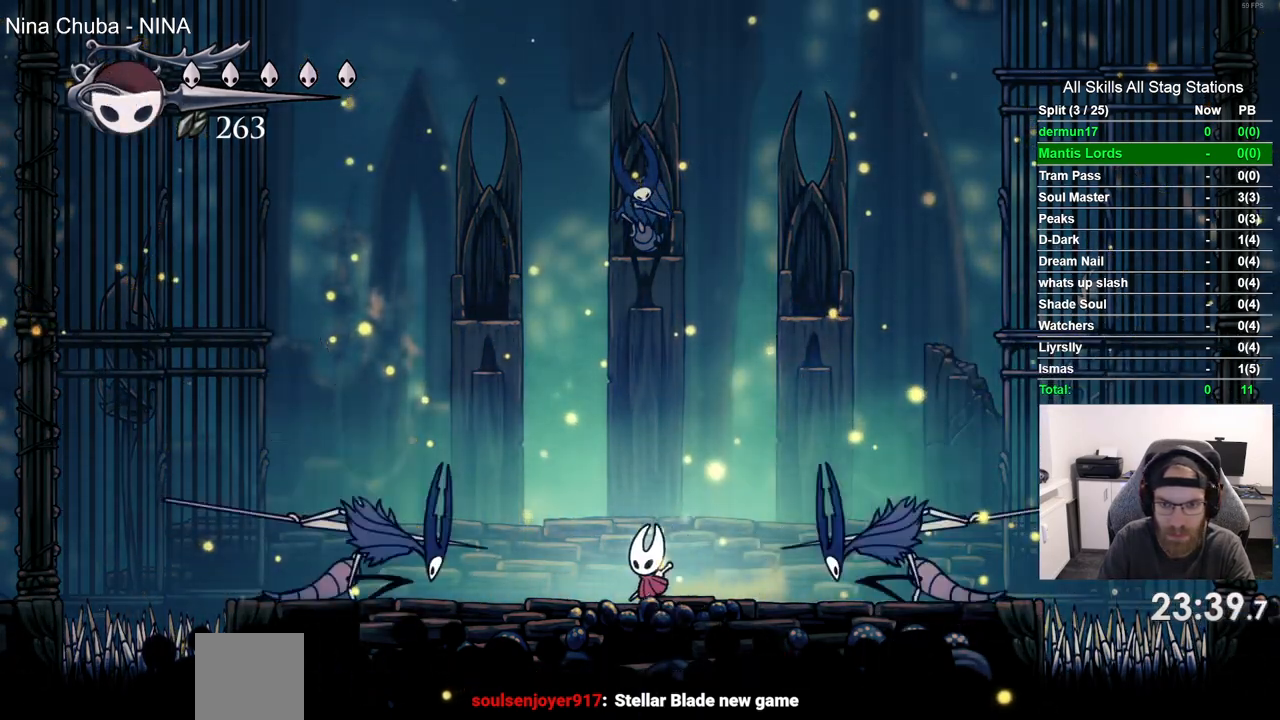
{"buttons": ["CROSS"], "left_stick": "center", "right_stick": "center", "events": [[100, "DPAD_LEFT", "up"], [183, "CROSS", "down"]]}
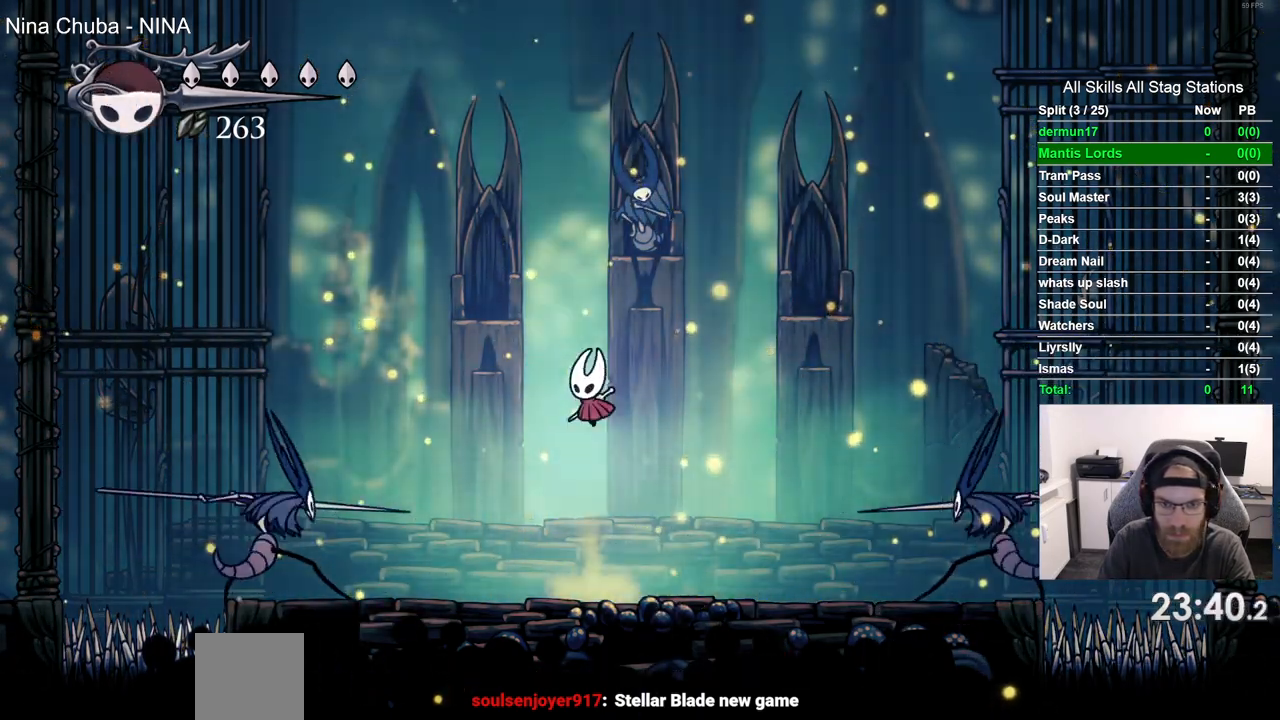
{"buttons": ["DPAD_LEFT"], "left_stick": "center", "right_stick": "center", "events": [[67, "DPAD_LEFT", "down"], [100, "CROSS", "up"]]}
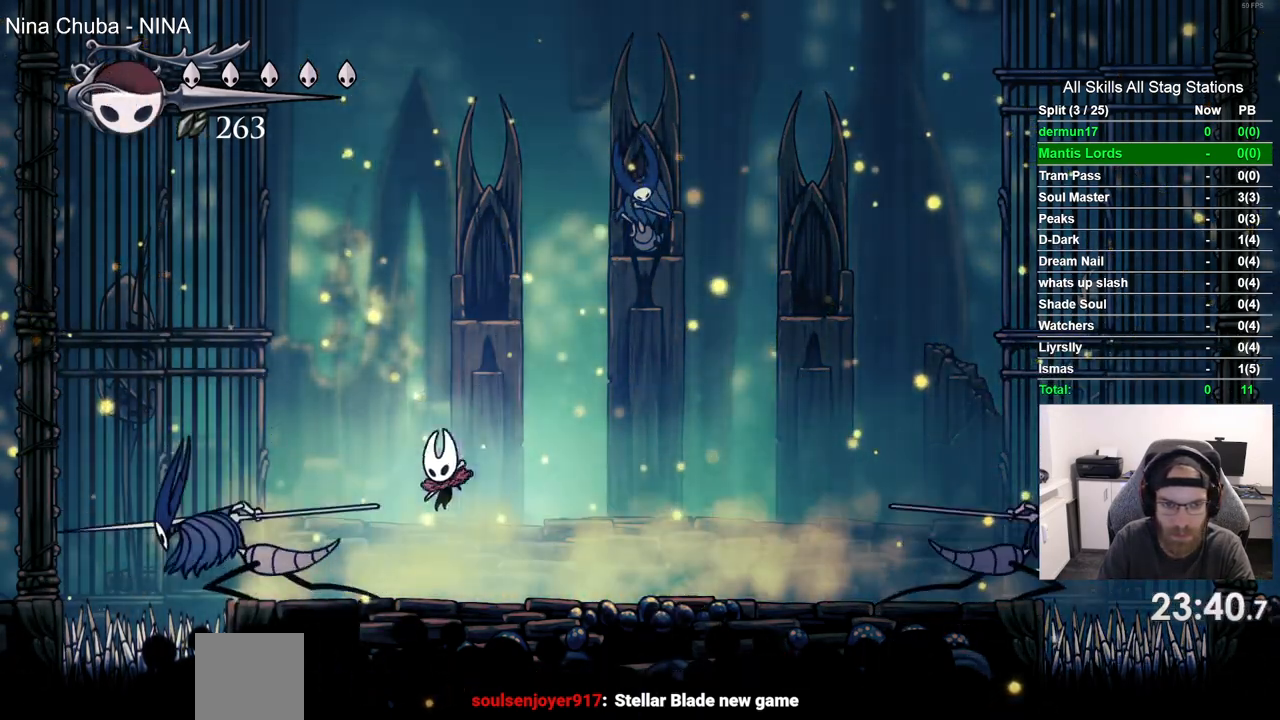
{"buttons": [], "left_stick": "center", "right_stick": "center", "events": [[67, "DPAD_LEFT", "up"]]}
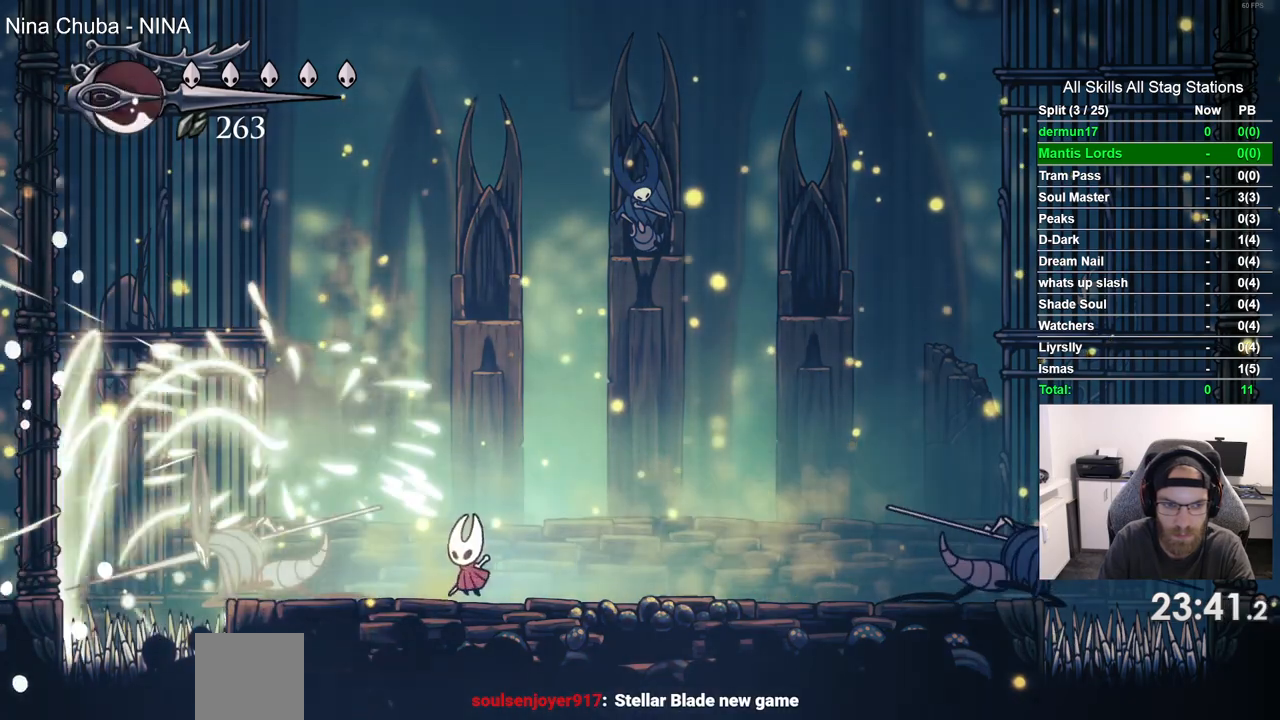
{"buttons": ["DPAD_RIGHT"], "left_stick": "center", "right_stick": "center", "events": [[117, "DPAD_RIGHT", "down"]]}
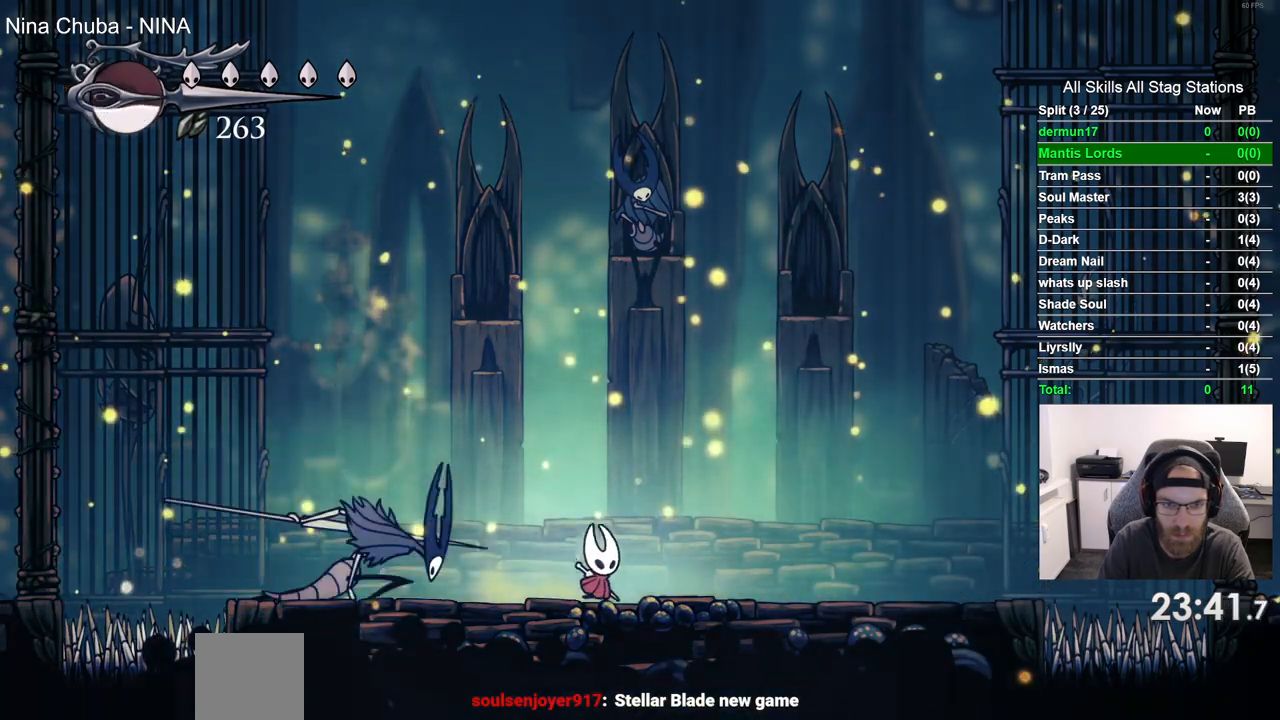
{"buttons": ["CROSS"], "left_stick": "center", "right_stick": "center", "events": [[233, "DPAD_RIGHT", "up"], [333, "CROSS", "down"]]}
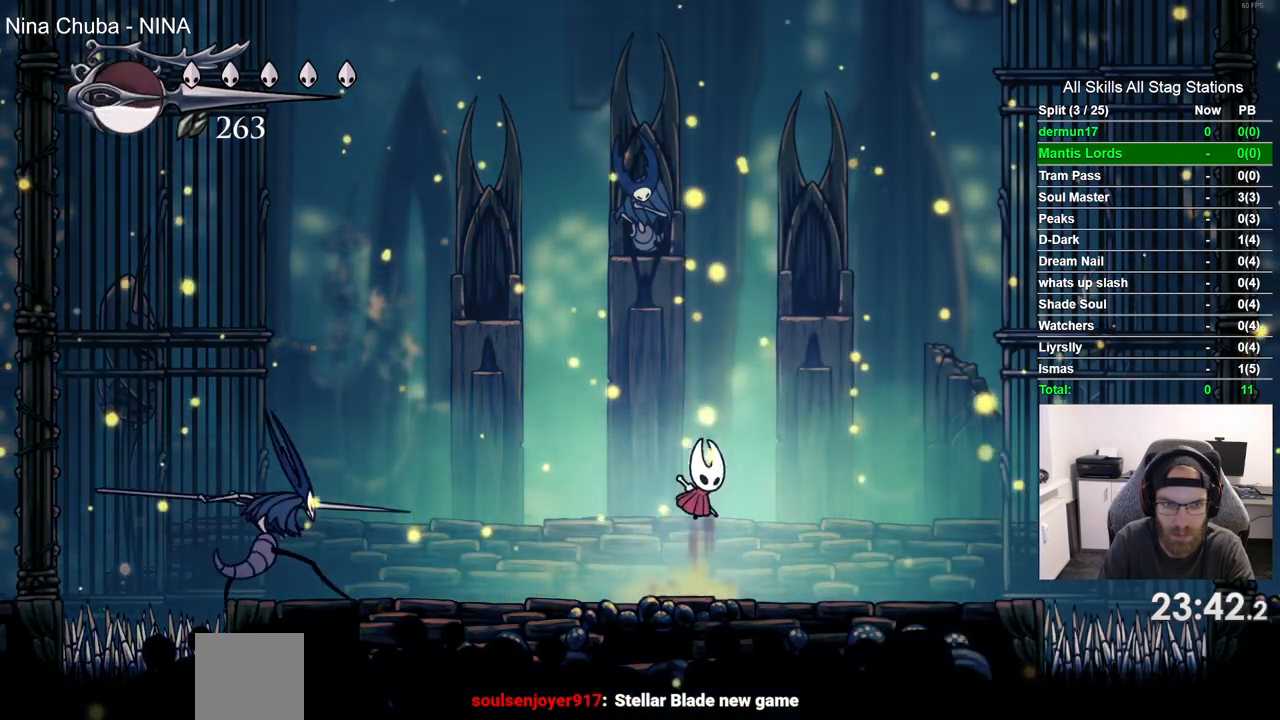
{"buttons": ["DPAD_RIGHT"], "left_stick": "center", "right_stick": "center", "events": [[150, "DPAD_RIGHT", "down"], [183, "CROSS", "up"]]}
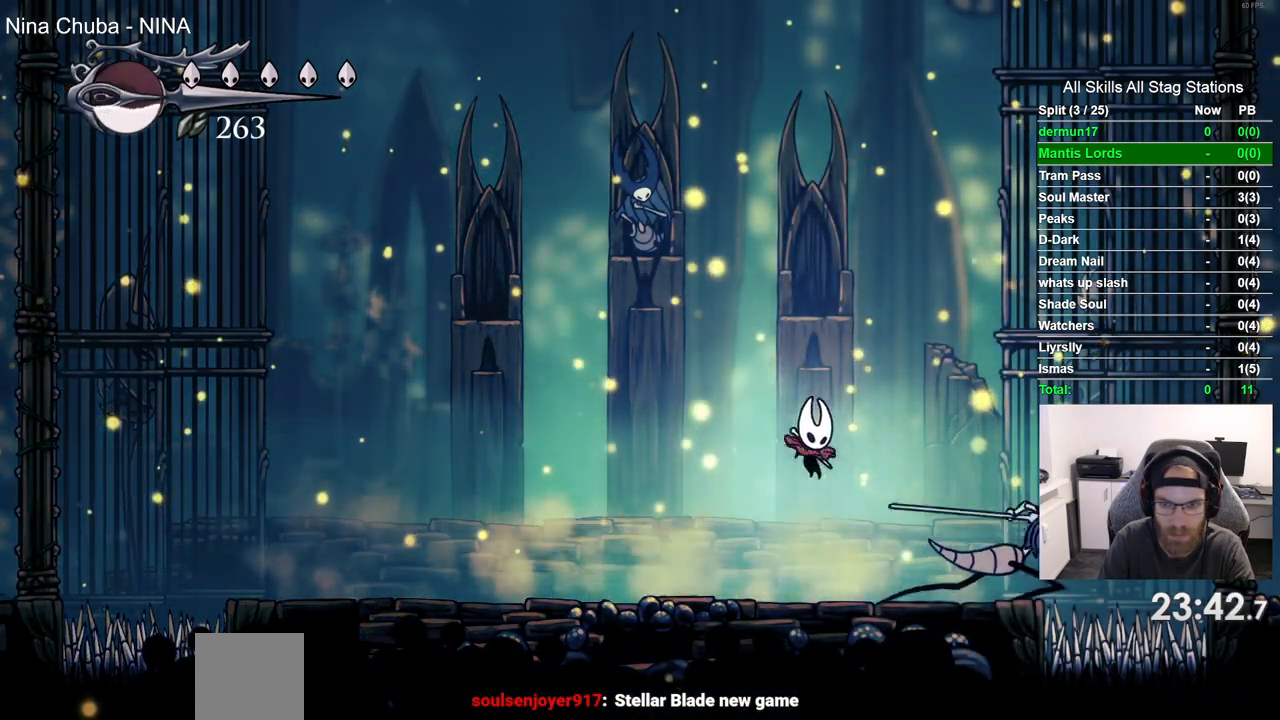
{"buttons": [], "left_stick": "center", "right_stick": "center"}
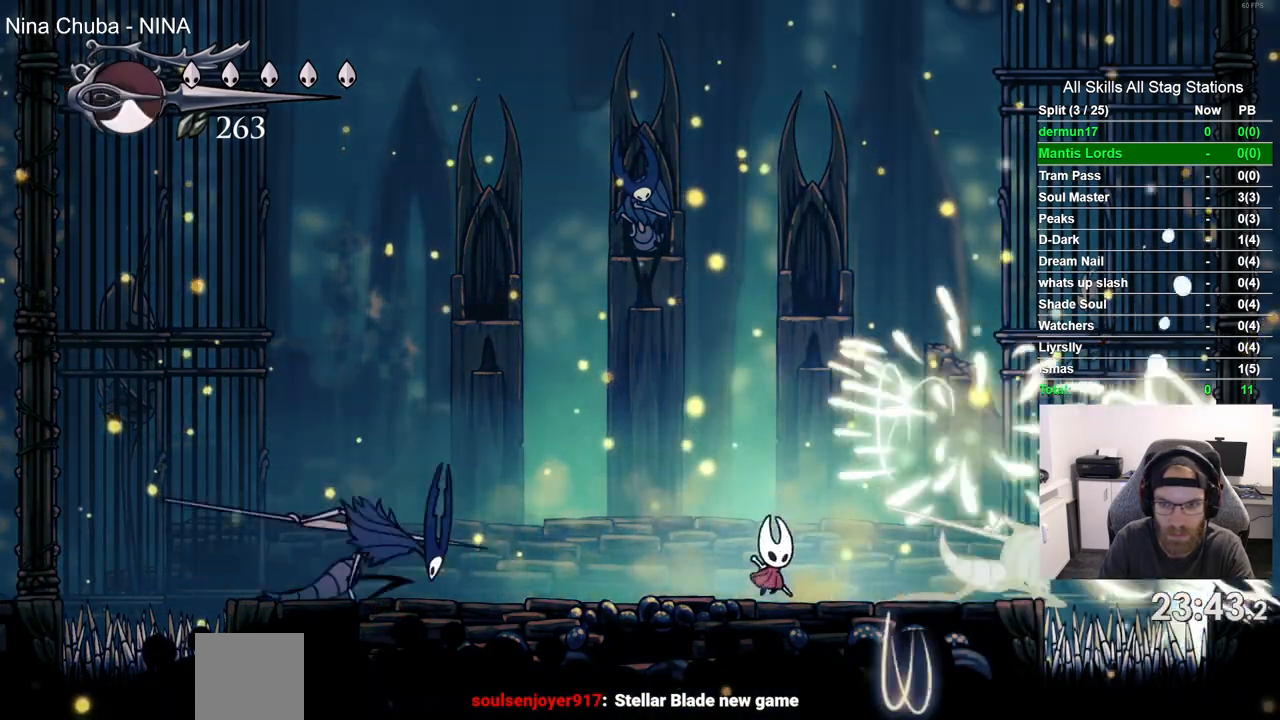
{"buttons": ["CROSS"], "left_stick": "center", "right_stick": "center", "events": [[83, "DPAD_LEFT", "down"], [250, "CROSS", "down"], [317, "DPAD_LEFT", "up"]]}
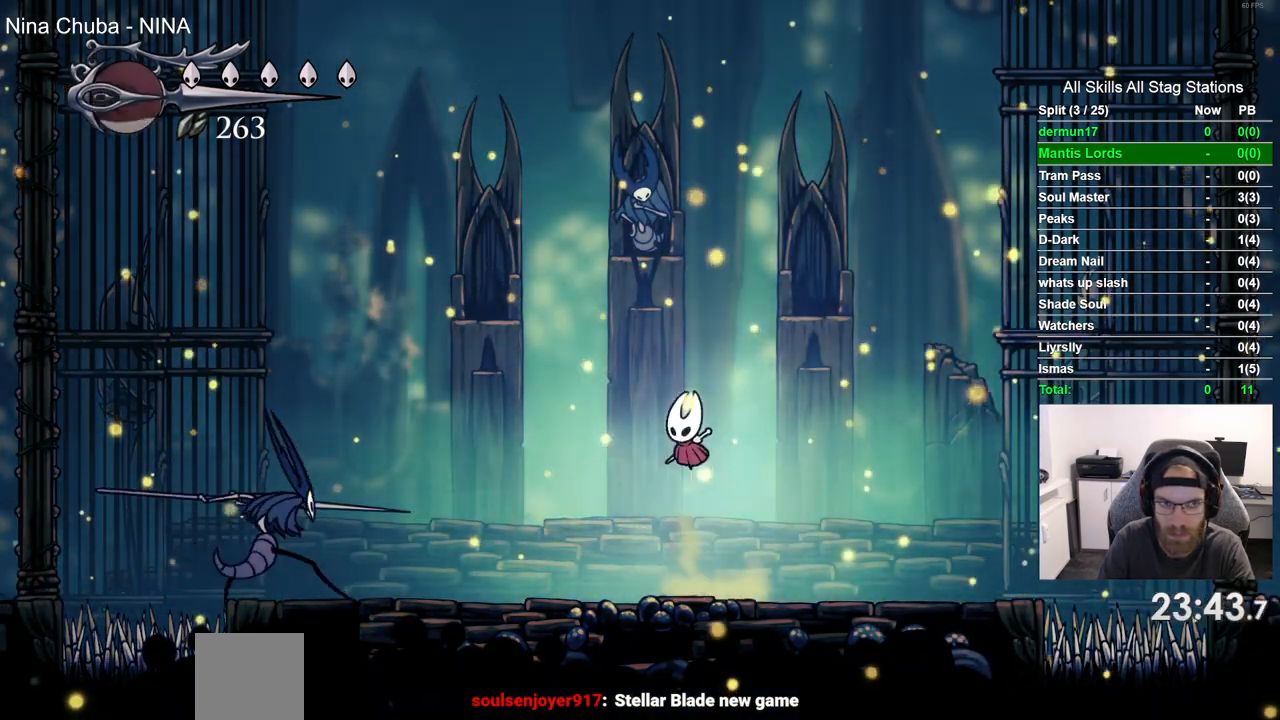
{"buttons": ["DPAD_RIGHT"], "left_stick": "center", "right_stick": "center", "events": [[133, "DPAD_RIGHT", "down"], [150, "CROSS", "up"]]}
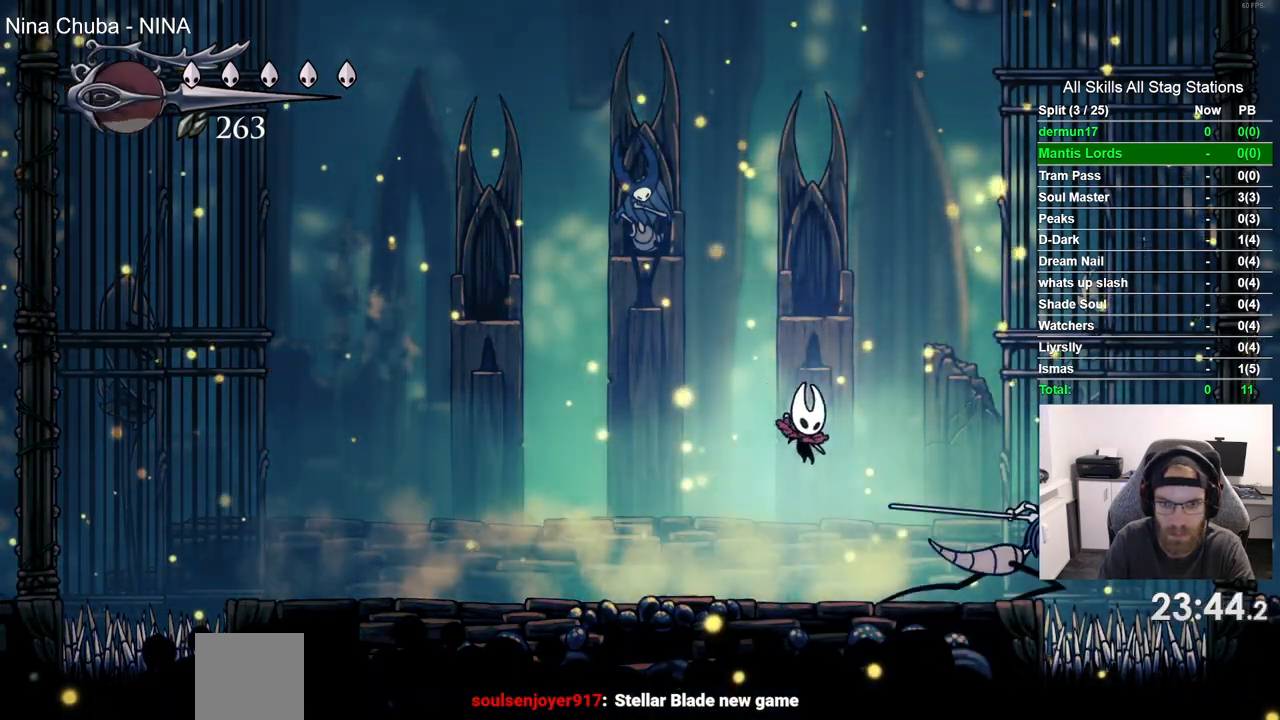
{"buttons": [], "left_stick": "center", "right_stick": "center", "events": [[50, "DPAD_RIGHT", "up"], [367, "DPAD_RIGHT", "down"], [450, "DPAD_RIGHT", "up"]]}
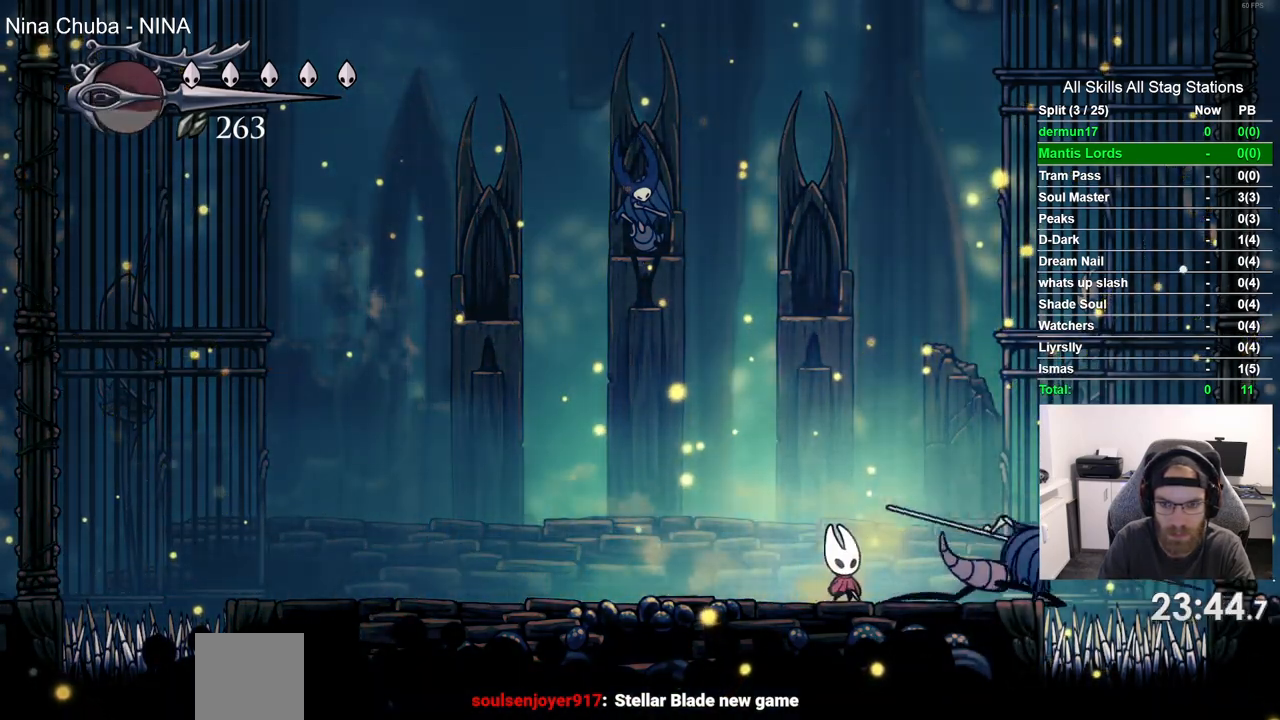
{"buttons": ["DPAD_LEFT"], "left_stick": "center", "right_stick": "center", "events": [[117, "DPAD_LEFT", "down"]]}
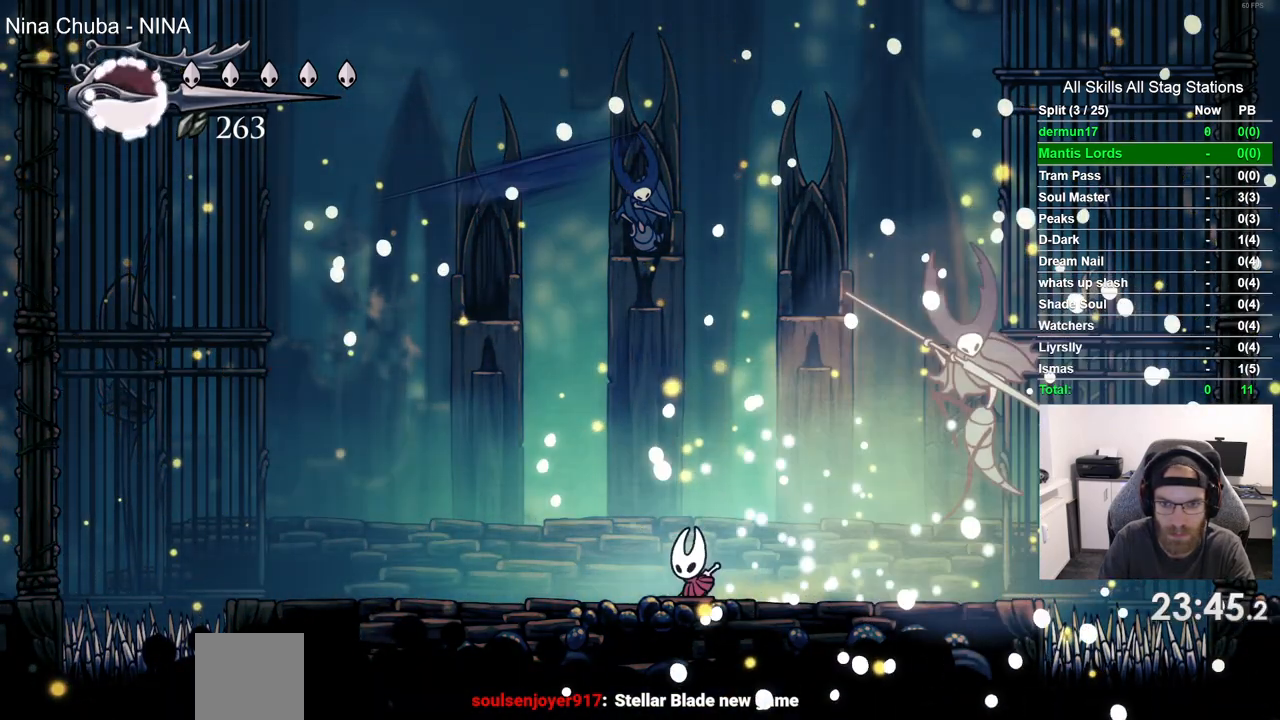
{"buttons": ["DPAD_LEFT"], "left_stick": "center", "right_stick": "center", "events": [[100, "DPAD_LEFT", "up"], [317, "DPAD_LEFT", "down"]]}
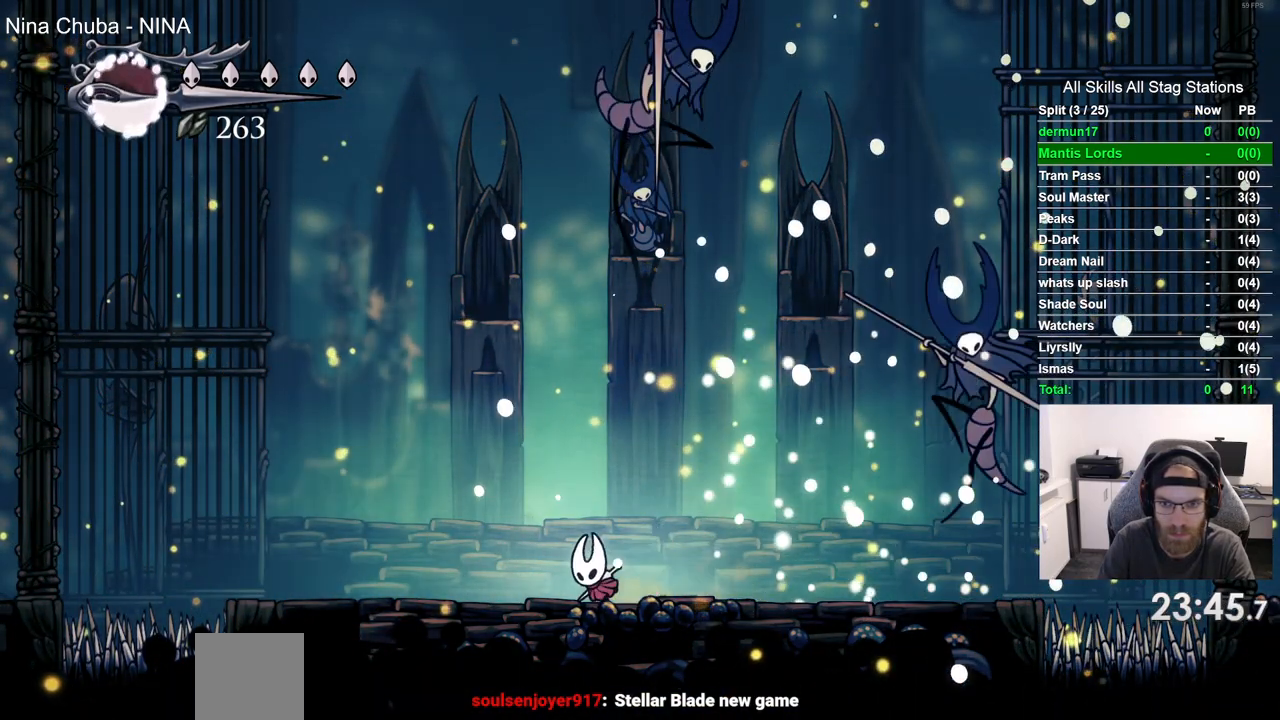
{"buttons": [], "left_stick": "center", "right_stick": "center", "events": [[300, "DPAD_LEFT", "up"], [400, "DPAD_RIGHT", "down"], [500, "DPAD_RIGHT", "up"]]}
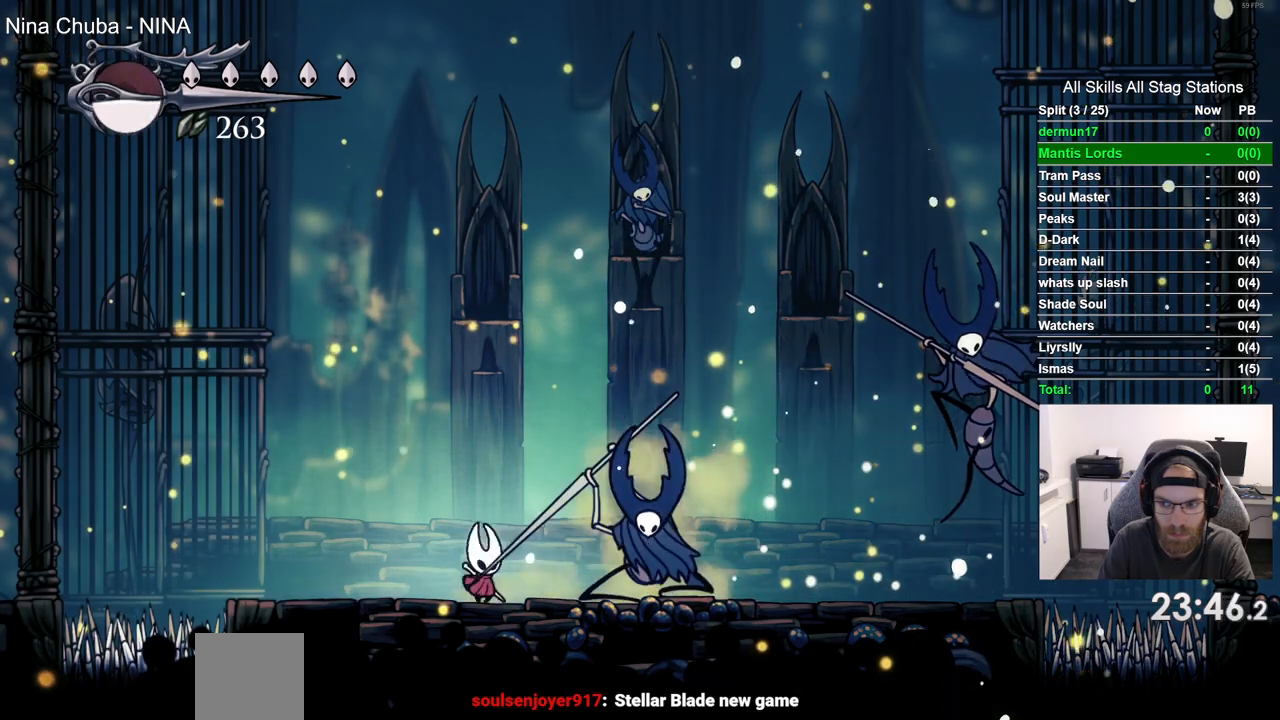
{"buttons": ["DPAD_RIGHT"], "left_stick": "center", "right_stick": "center"}